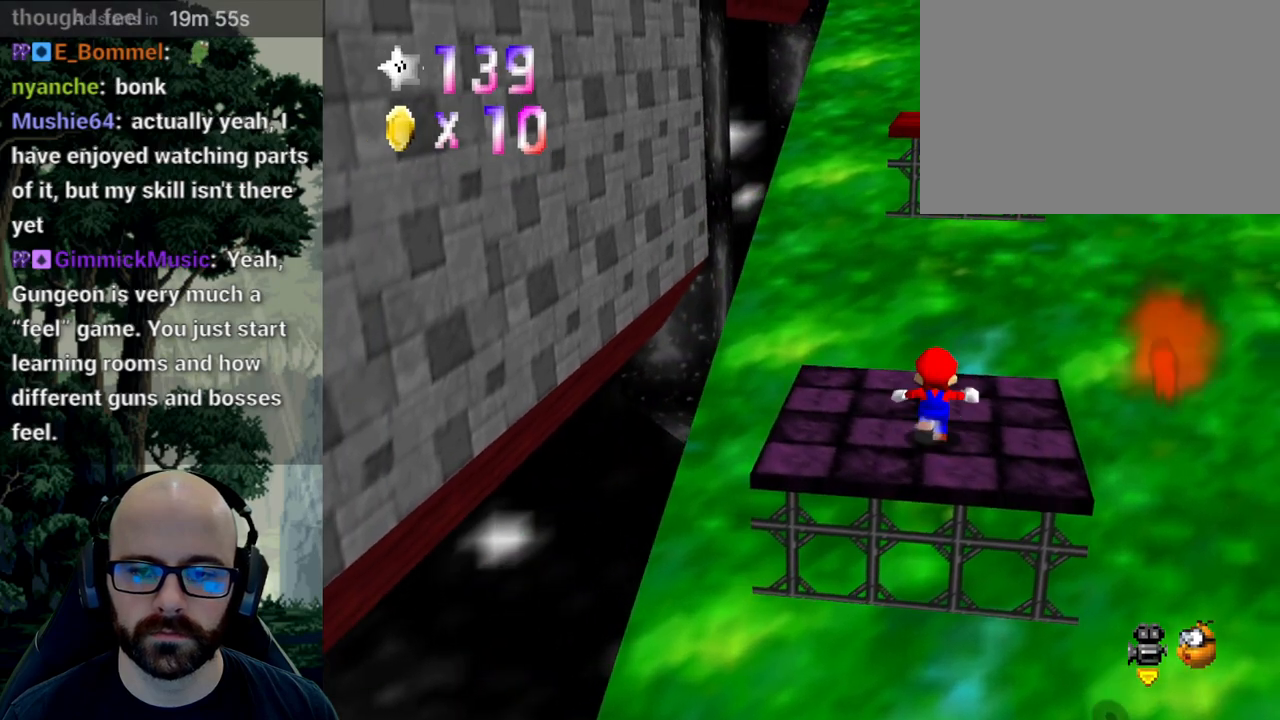
Gameplay with a controller (Xbox layout); each line is a JSON object with the inputs held at the frame after it (dt_ms = milliseconds from this image to that frame). "events" lists button and stick changes between this image and that frame as [ms after this image, input, new state], when the widget could be followed in between. Not read: B DPAD_DOWN DPAD_LEFT DPAD_RIGHT DPAD_UP L1 L2 L3 R1 R2 R3 SELECT START Y.
{"dt_ms": 500, "buttons": [], "left_stick": "up", "right_stick": "center", "events": [[33, "A", "down"], [100, "A", "up"]]}
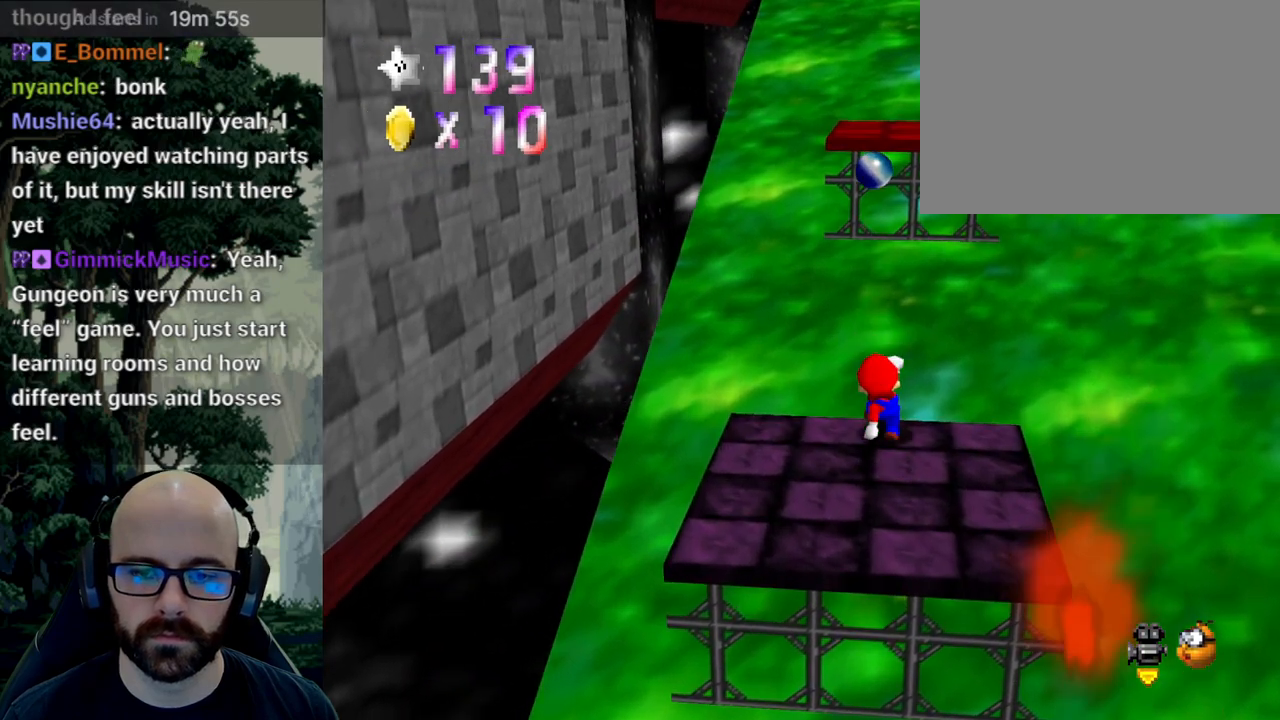
{"dt_ms": 500, "buttons": ["A"], "left_stick": "up", "right_stick": "center", "events": [[50, "A", "down"]]}
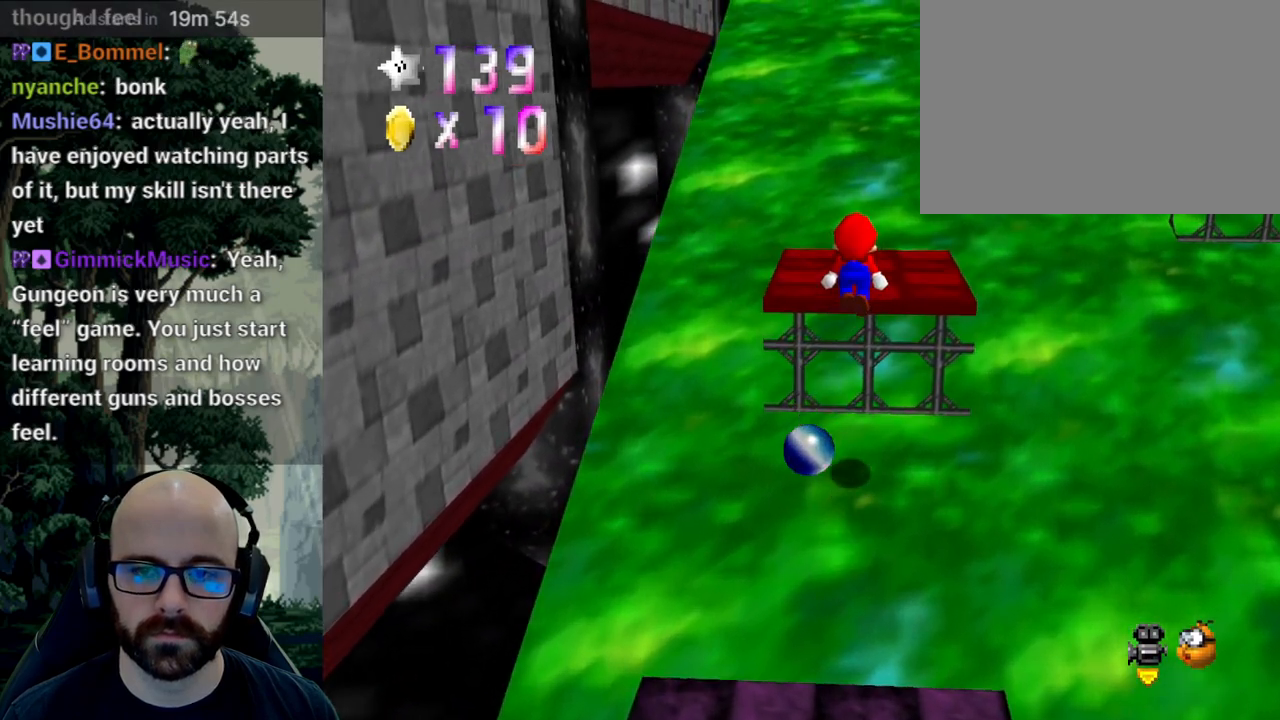
{"dt_ms": 500, "buttons": [], "left_stick": "center", "right_stick": "center", "events": [[33, "right_stick", "down"], [117, "A", "up"], [117, "right_stick", "center"], [217, "left_stick", "center"]]}
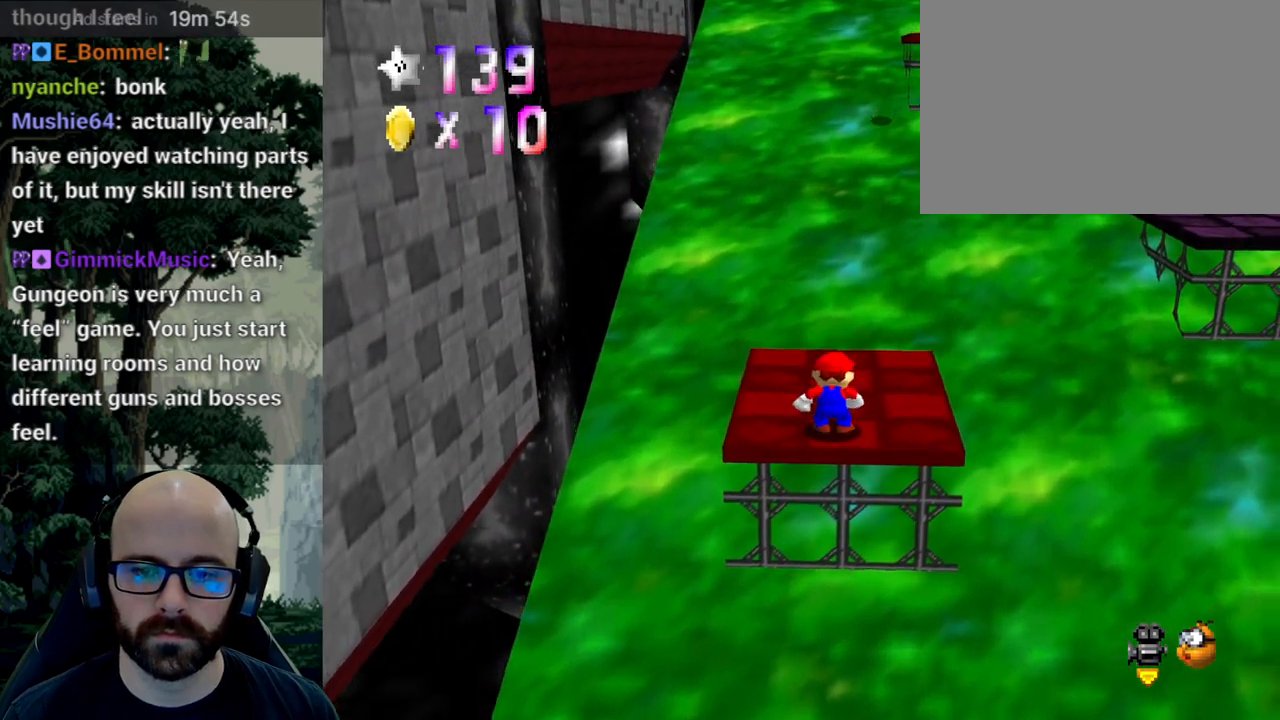
{"dt_ms": 500, "buttons": [], "left_stick": "up-left", "right_stick": "center", "events": [[17, "X", "down"], [33, "right_stick", "left"], [150, "left_stick", "up-left"], [167, "right_stick", "center"], [183, "X", "up"], [250, "left_stick", "left"], [383, "left_stick", "up-left"]]}
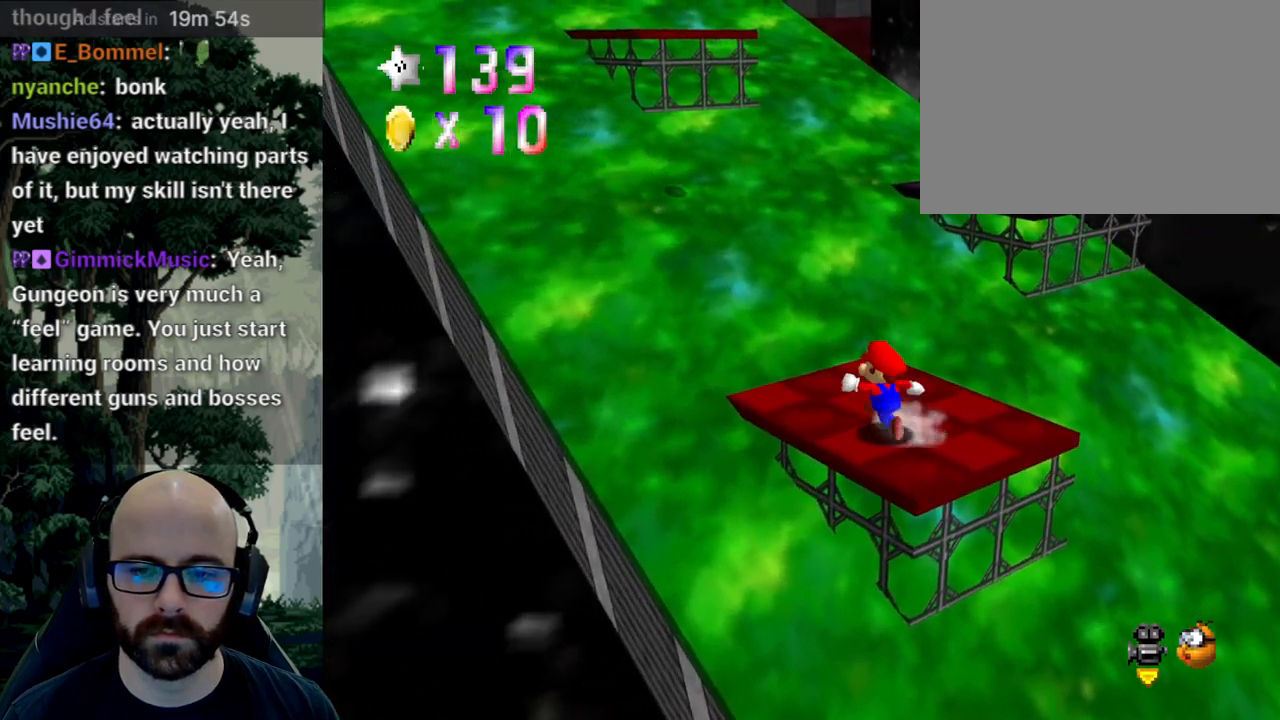
{"dt_ms": 500, "buttons": ["A"], "left_stick": "up-right", "right_stick": "center", "events": [[100, "left_stick", "up"], [267, "left_stick", "up-right"], [433, "A", "down"]]}
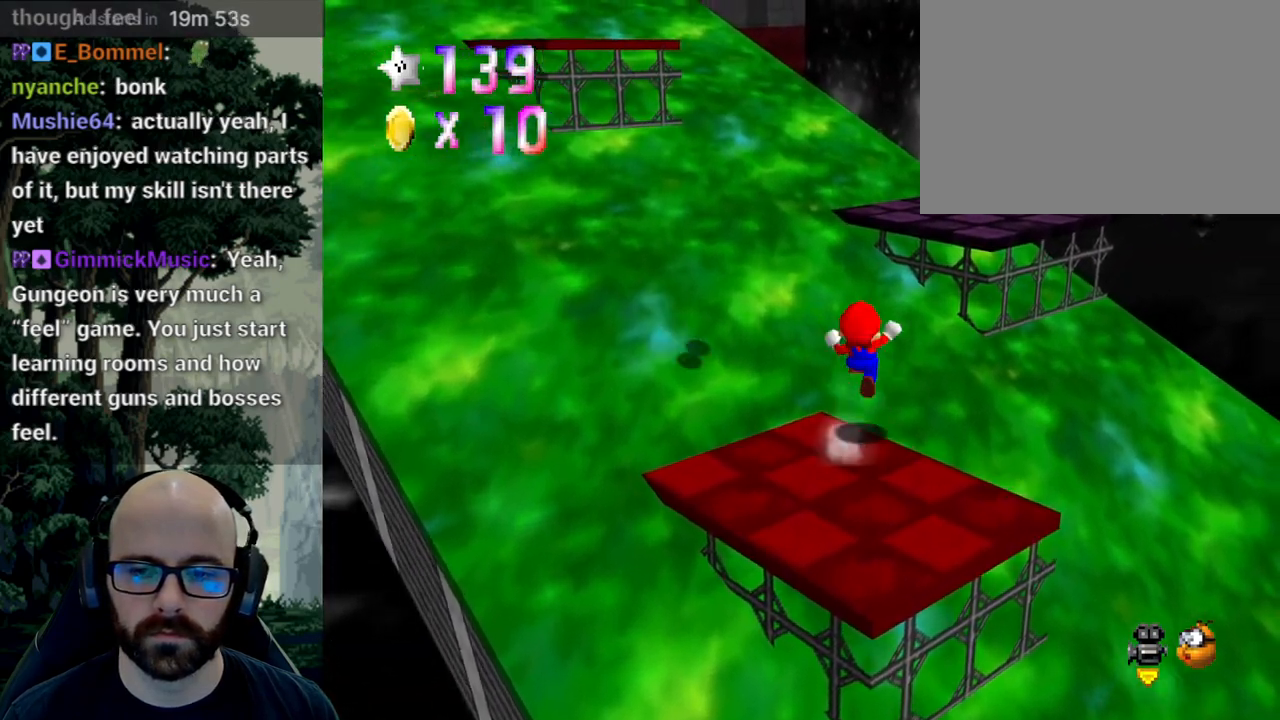
{"dt_ms": 500, "buttons": ["A"], "left_stick": "up-right", "right_stick": "center", "events": [[67, "right_stick", "down"], [450, "right_stick", "center"]]}
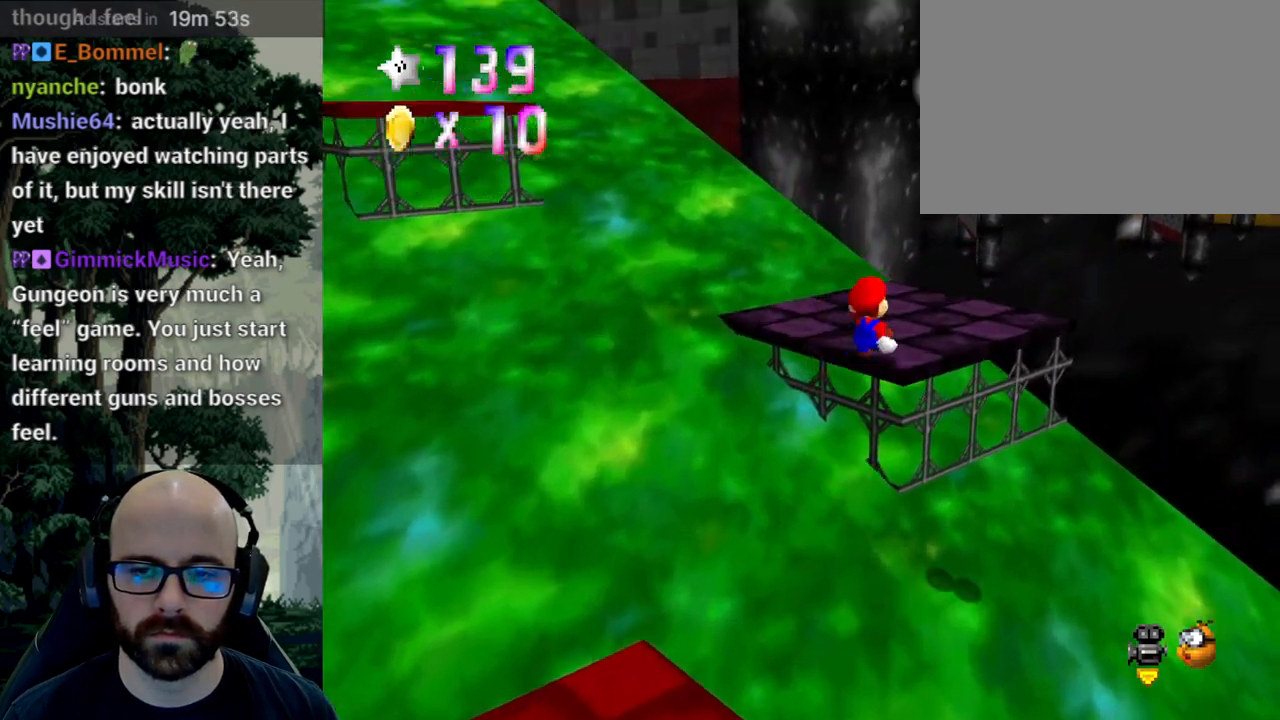
{"dt_ms": 500, "buttons": [], "left_stick": "center", "right_stick": "right", "events": [[67, "A", "up"], [67, "left_stick", "center"], [267, "right_stick", "right"], [400, "right_stick", "center"], [467, "right_stick", "right"]]}
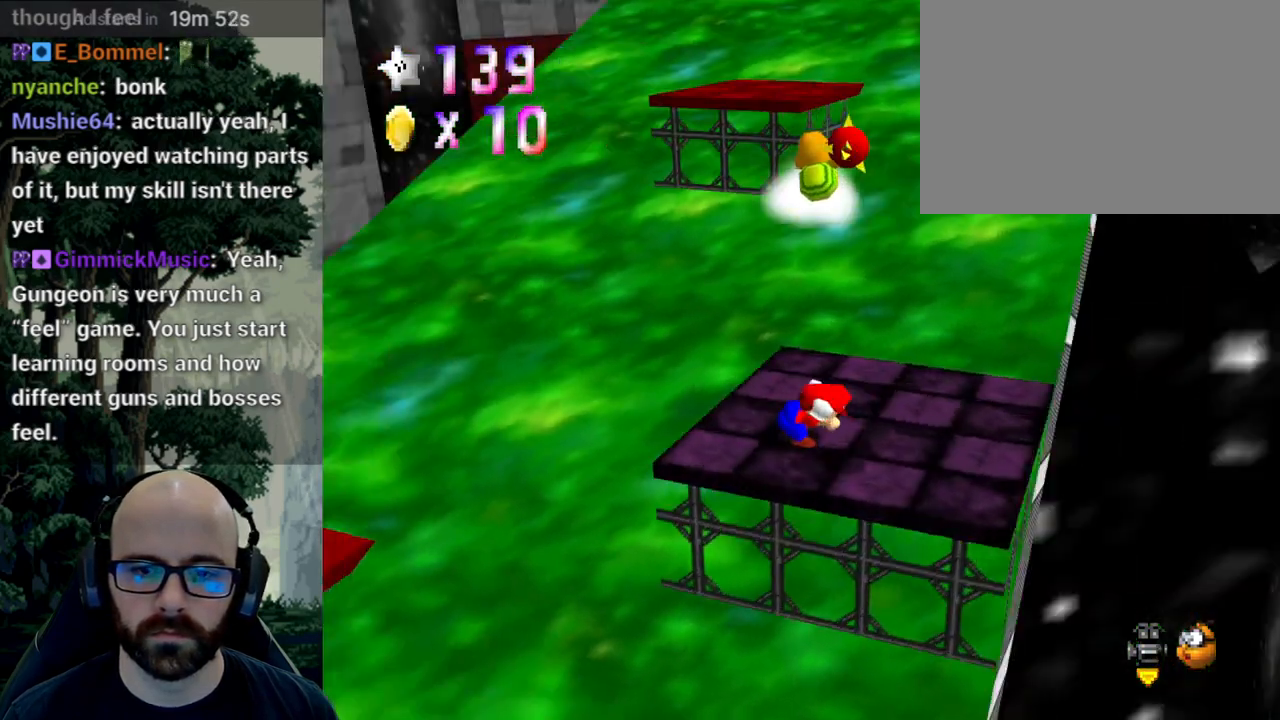
{"dt_ms": 500, "buttons": [], "left_stick": "up-right", "right_stick": "center", "events": [[67, "right_stick", "center"], [133, "left_stick", "up"], [183, "left_stick", "up-right"]]}
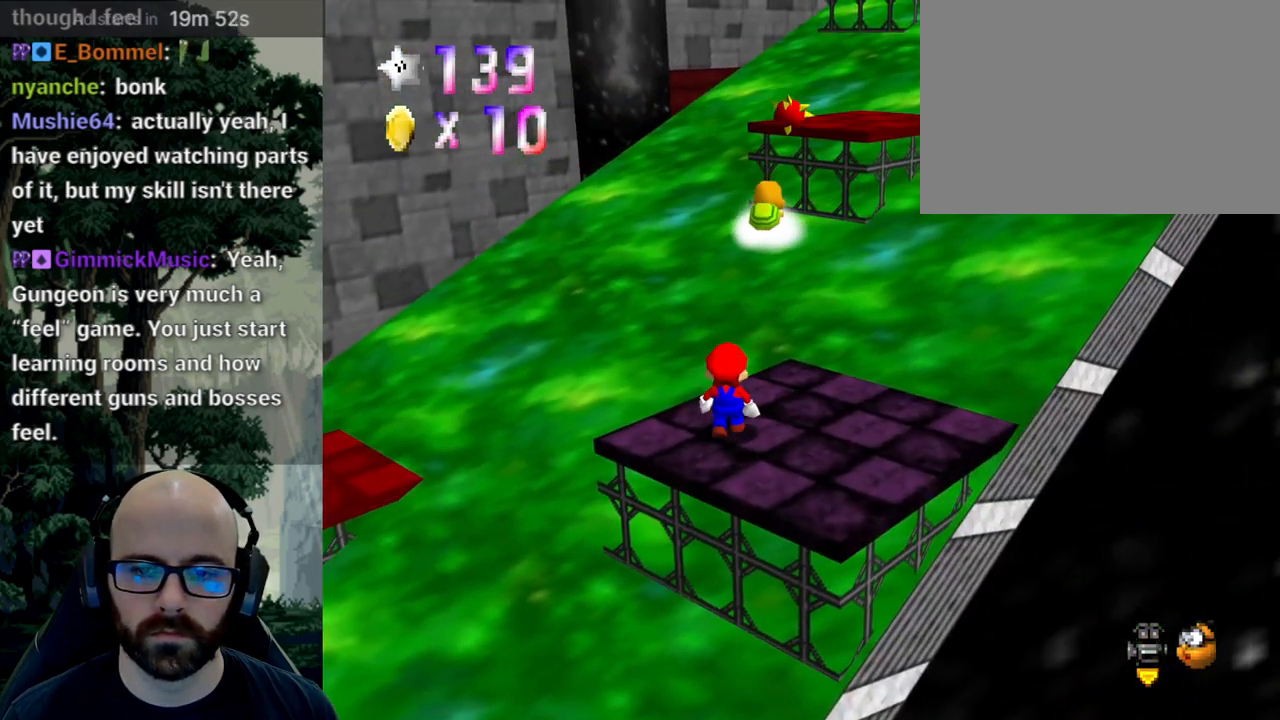
{"dt_ms": 500, "buttons": [], "left_stick": "right", "right_stick": "center", "events": [[50, "A", "down"], [117, "left_stick", "center"], [200, "left_stick", "down-left"], [217, "A", "up"], [283, "left_stick", "down"], [417, "left_stick", "right"]]}
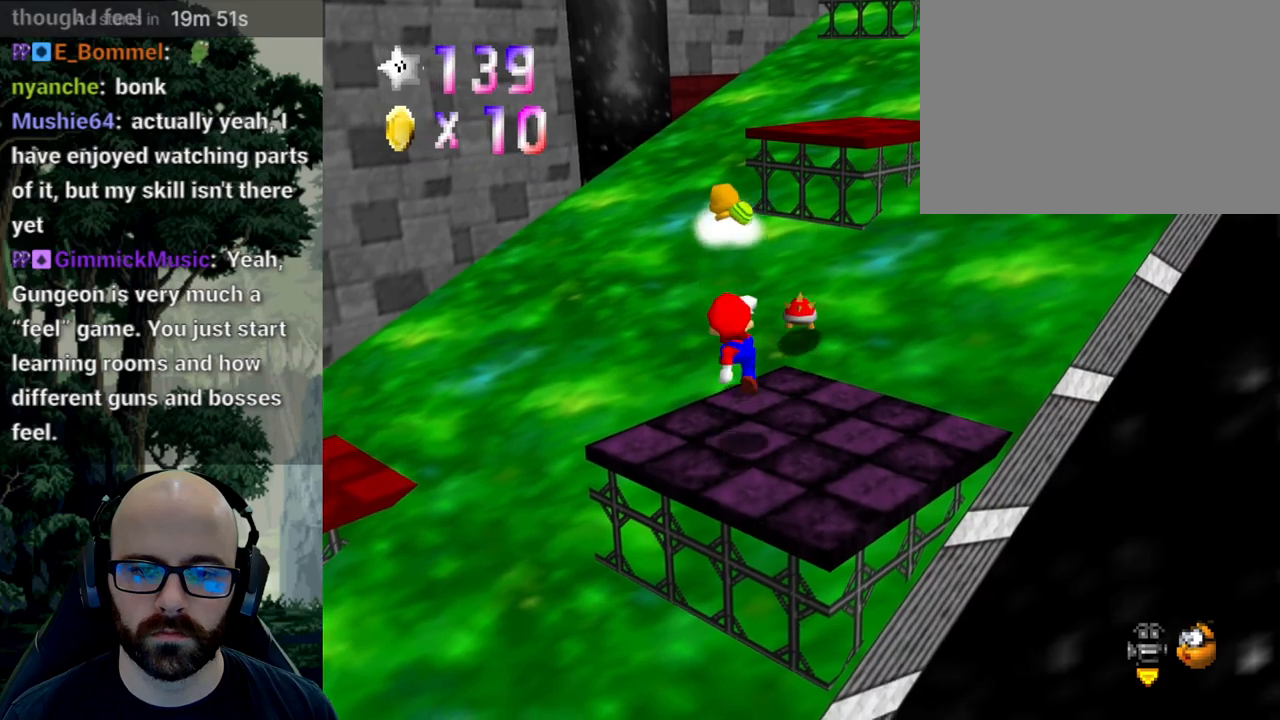
{"dt_ms": 1000, "buttons": [], "left_stick": "up-right", "right_stick": "center"}
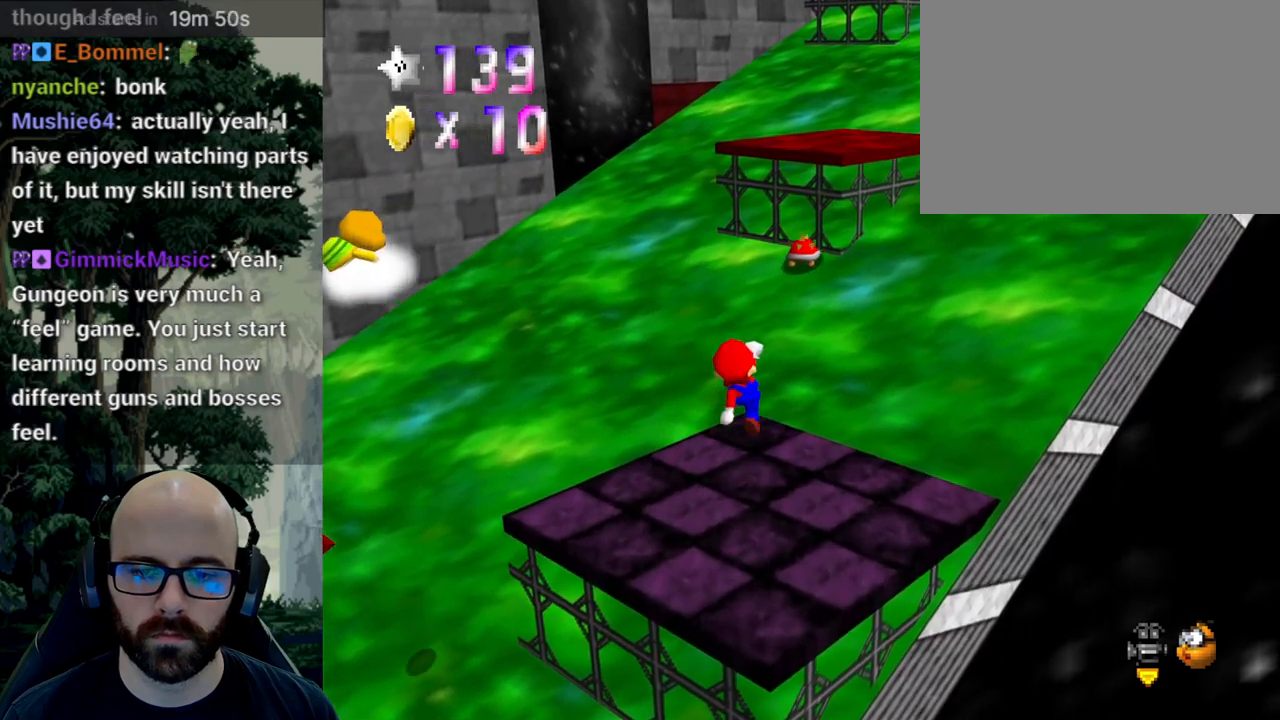
{"dt_ms": 500, "buttons": ["A"], "left_stick": "up", "right_stick": "center", "events": [[83, "A", "down"], [317, "left_stick", "up"]]}
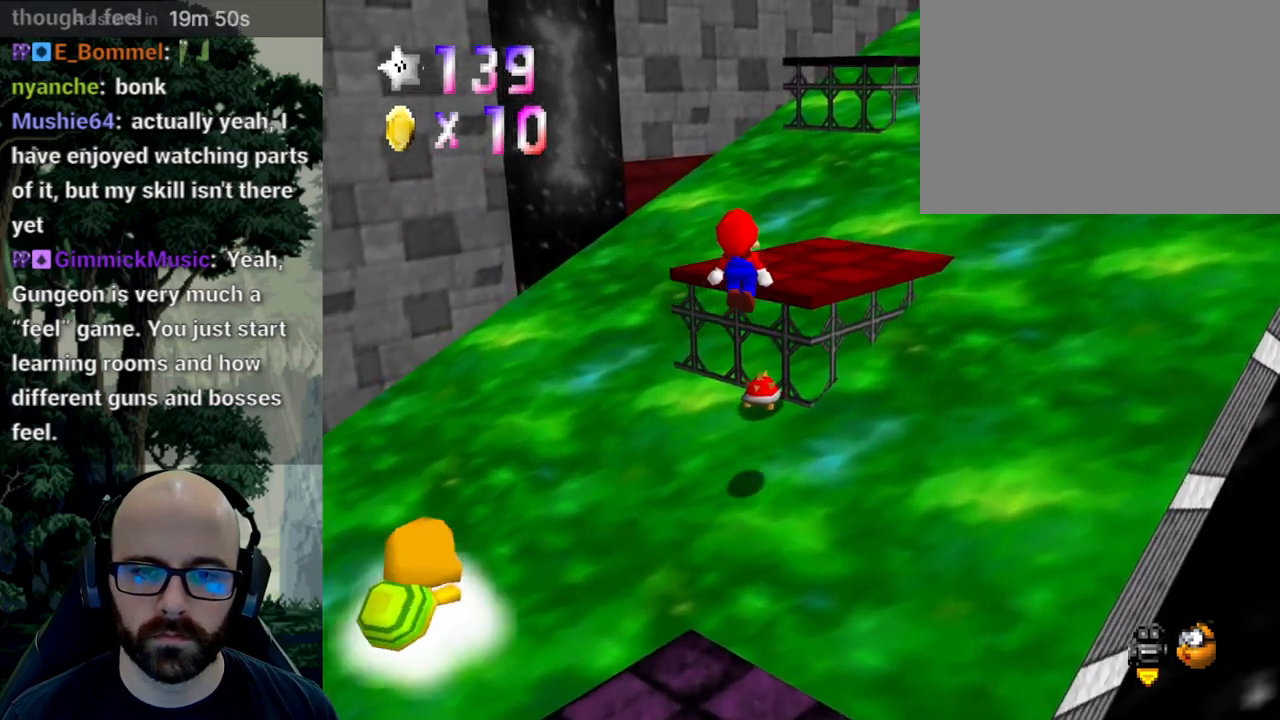
{"dt_ms": 500, "buttons": ["A"], "left_stick": "up", "right_stick": "center", "events": [[117, "left_stick", "up-right"], [150, "A", "up"], [283, "left_stick", "up"], [383, "A", "down"]]}
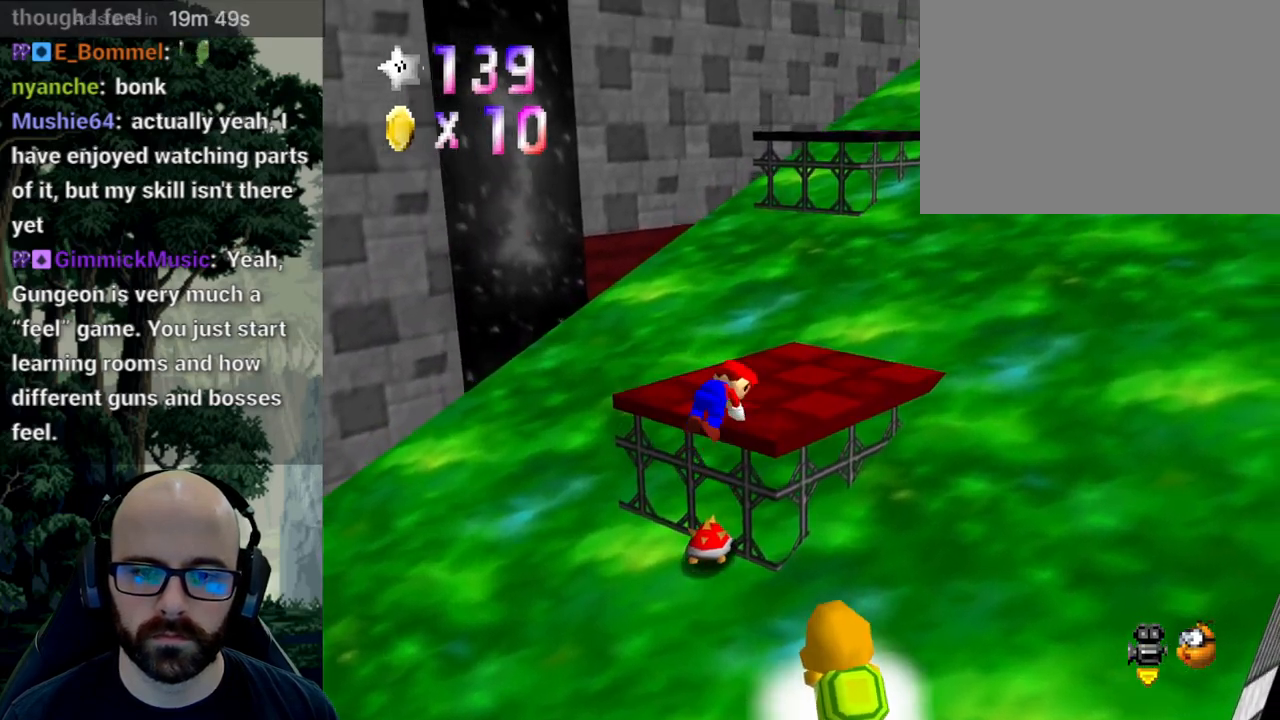
{"dt_ms": 500, "buttons": [], "left_stick": "center", "right_stick": "center", "events": [[100, "A", "up"], [167, "left_stick", "center"], [417, "X", "down"], [417, "right_stick", "left"], [500, "X", "up"], [500, "right_stick", "center"]]}
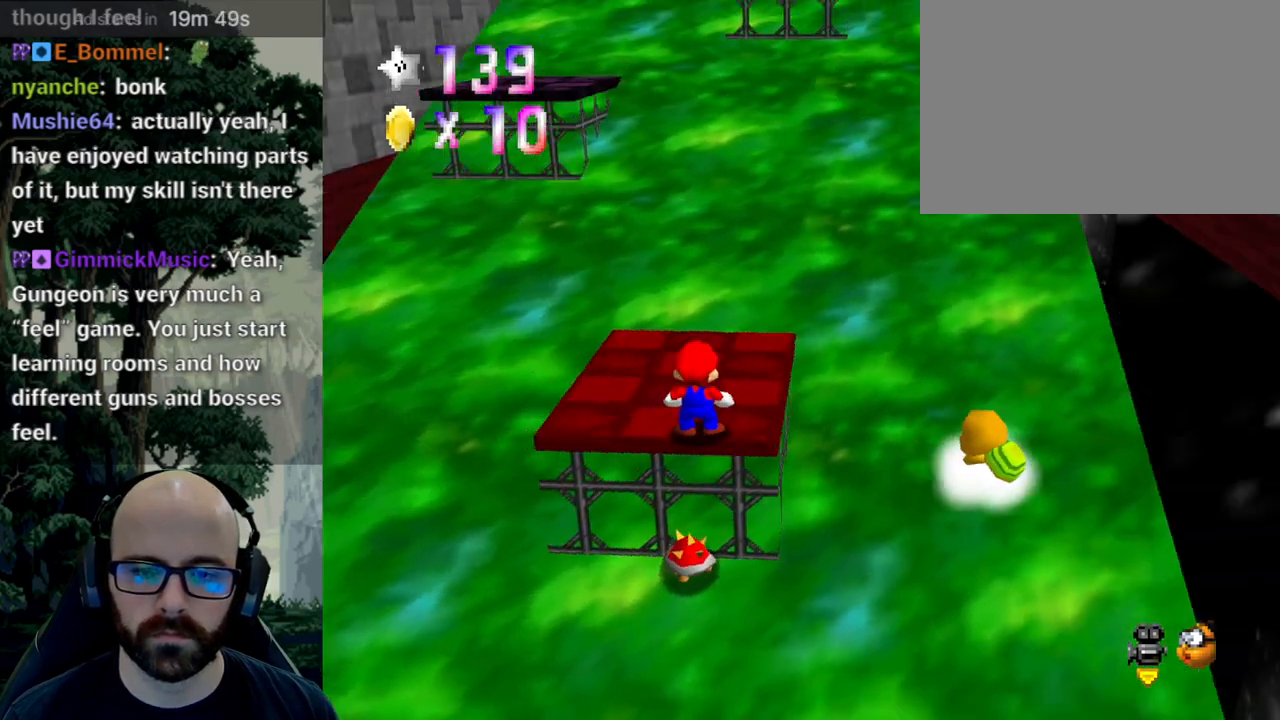
{"dt_ms": 500, "buttons": [], "left_stick": "center", "right_stick": "center", "events": [[167, "left_stick", "up-left"], [267, "left_stick", "center"]]}
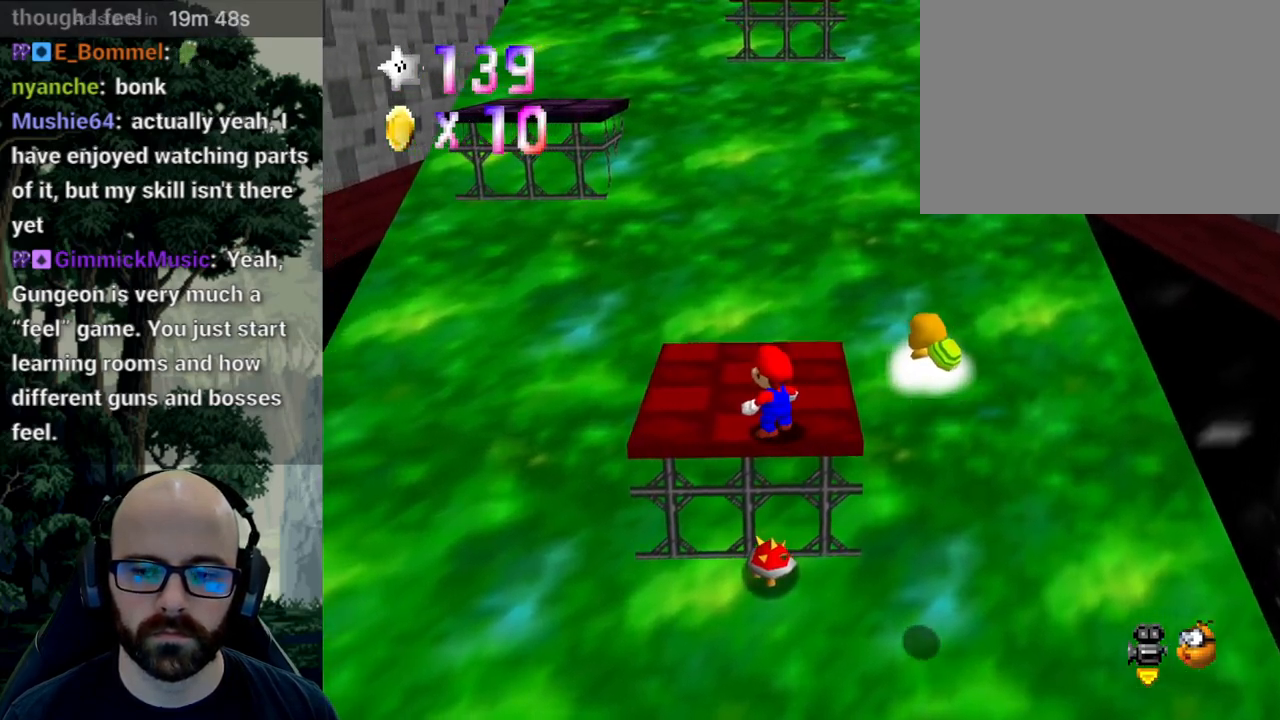
{"dt_ms": 500, "buttons": [], "left_stick": "center", "right_stick": "center", "events": [[267, "left_stick", "up"], [333, "left_stick", "center"]]}
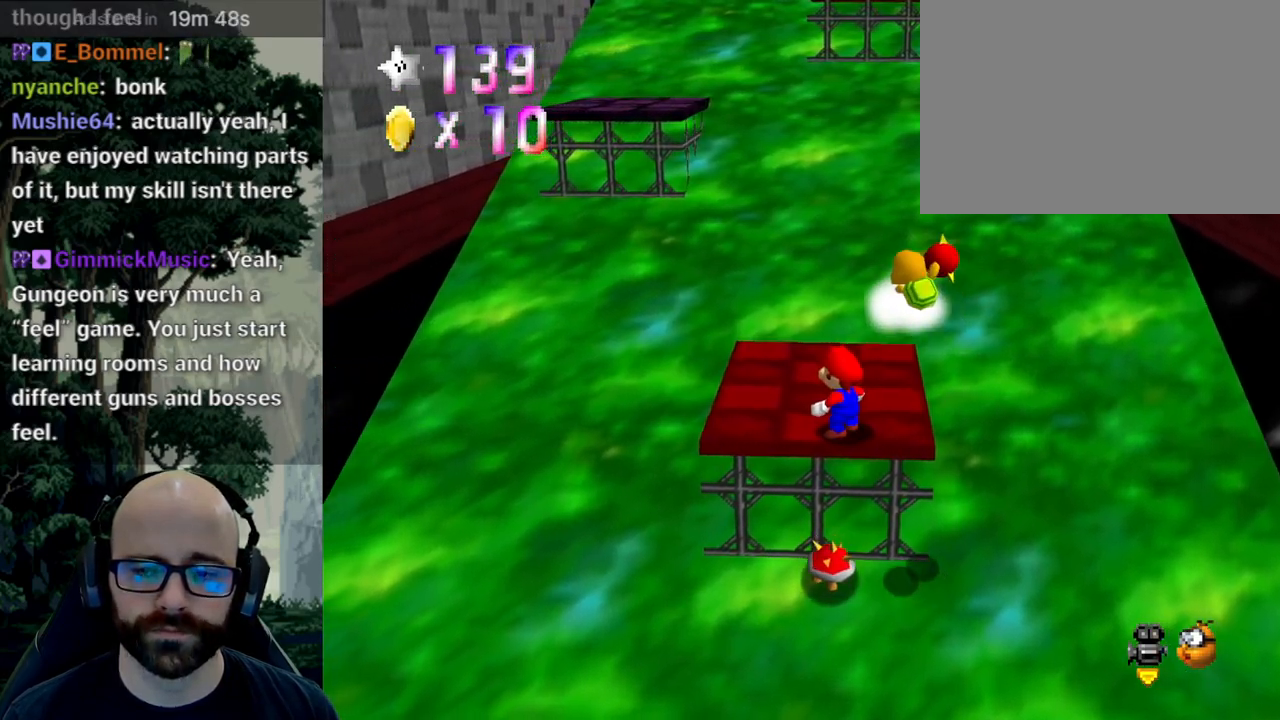
{"dt_ms": 500, "buttons": ["A"], "left_stick": "up", "right_stick": "down", "events": [[383, "A", "down"], [433, "left_stick", "up"], [433, "right_stick", "down"]]}
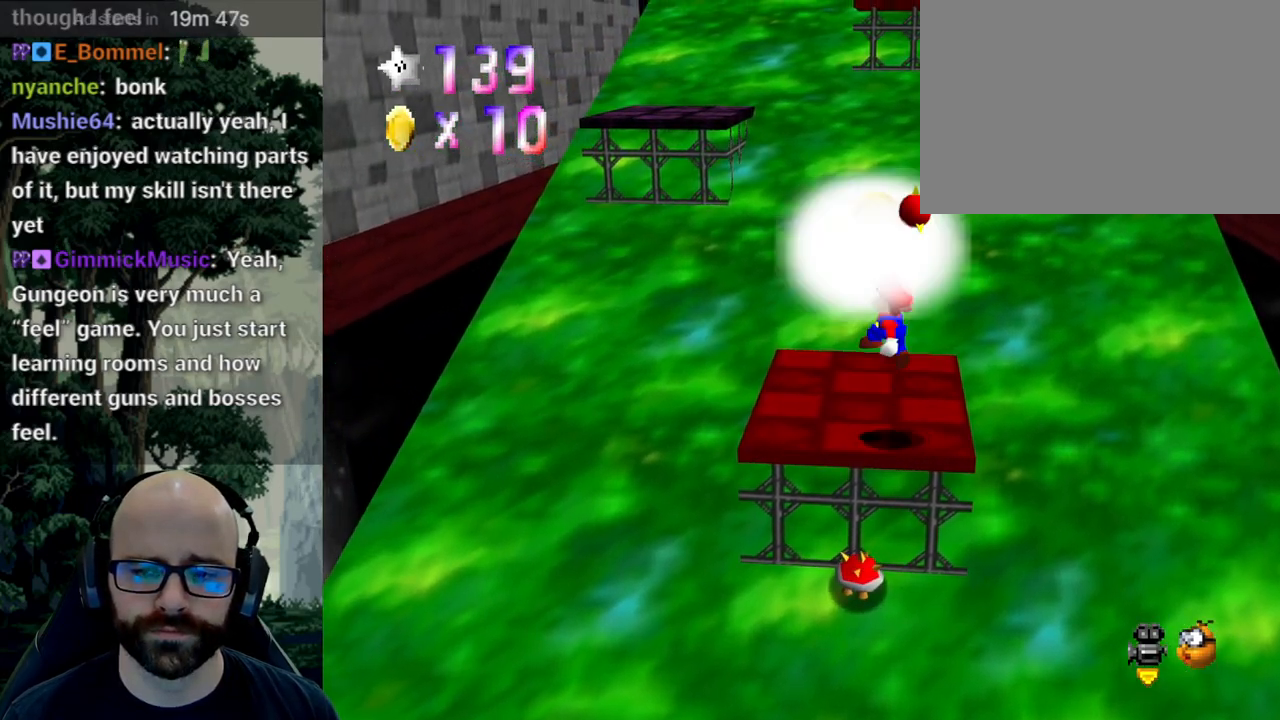
{"dt_ms": 500, "buttons": [], "left_stick": "center", "right_stick": "center", "events": [[117, "A", "up"], [117, "right_stick", "center"], [133, "left_stick", "center"], [200, "left_stick", "down"], [233, "X", "down"], [300, "X", "up"], [333, "left_stick", "center"]]}
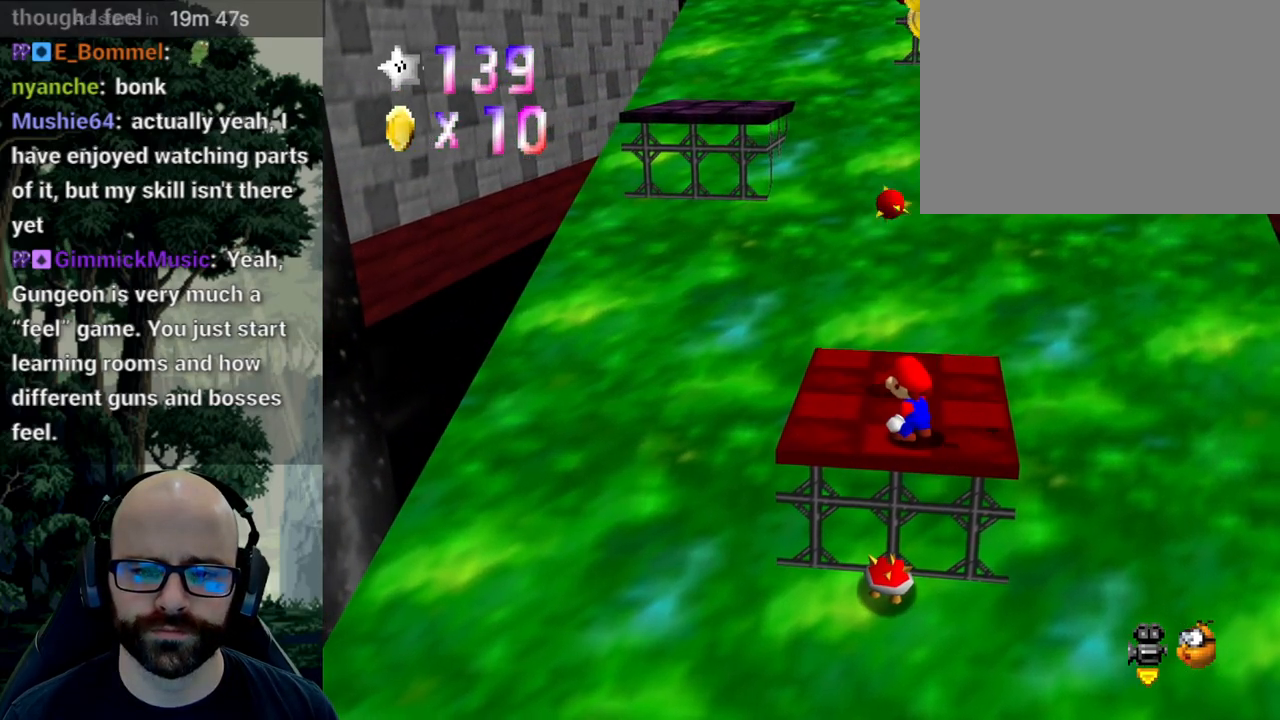
{"dt_ms": 500, "buttons": [], "left_stick": "center", "right_stick": "center", "events": [[250, "left_stick", "up"], [367, "left_stick", "center"]]}
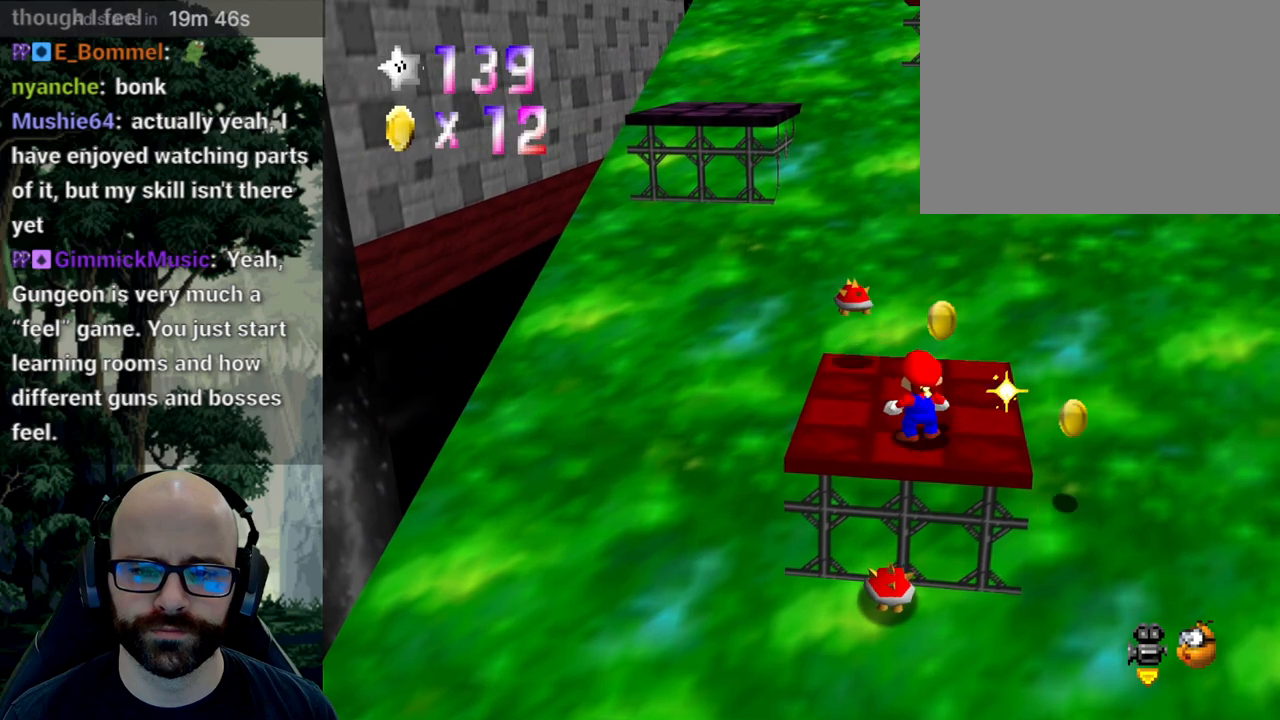
{"dt_ms": 500, "buttons": ["A"], "left_stick": "up", "right_stick": "center", "events": [[233, "left_stick", "up"], [450, "A", "down"]]}
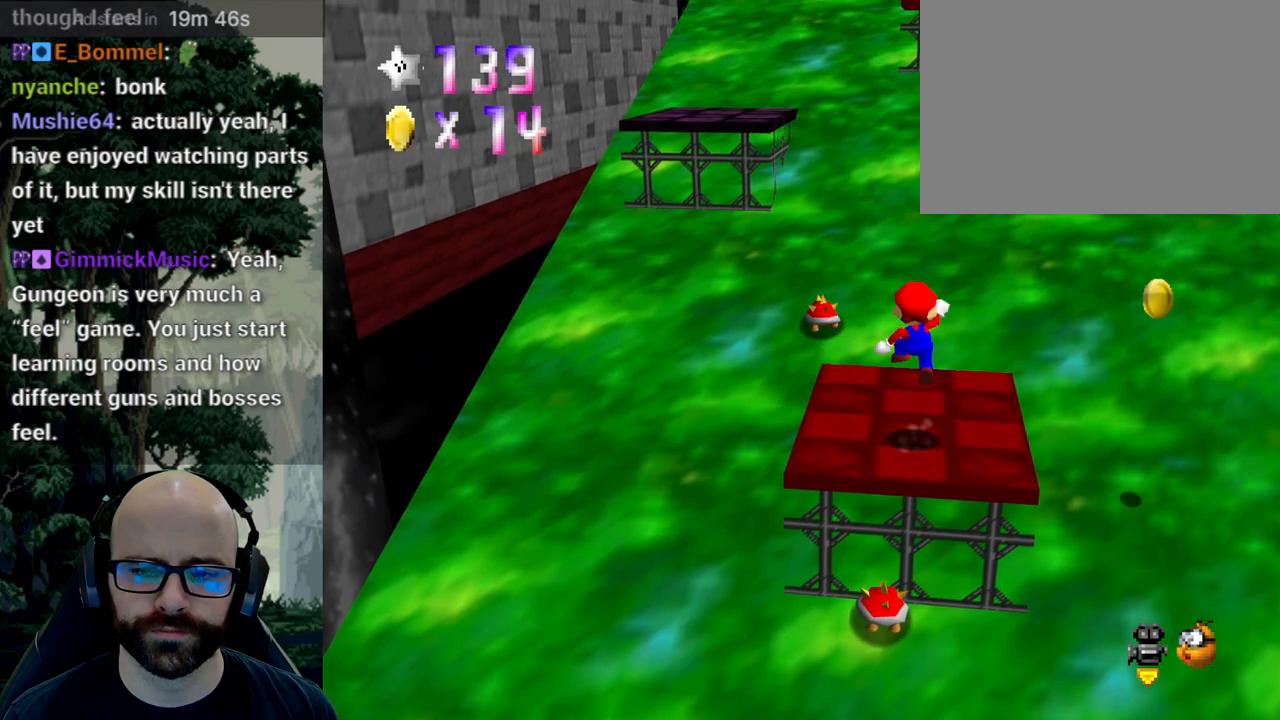
{"dt_ms": 500, "buttons": [], "left_stick": "up-left", "right_stick": "center", "events": [[67, "left_stick", "down-right"], [133, "A", "up"], [267, "left_stick", "center"], [450, "left_stick", "up-left"]]}
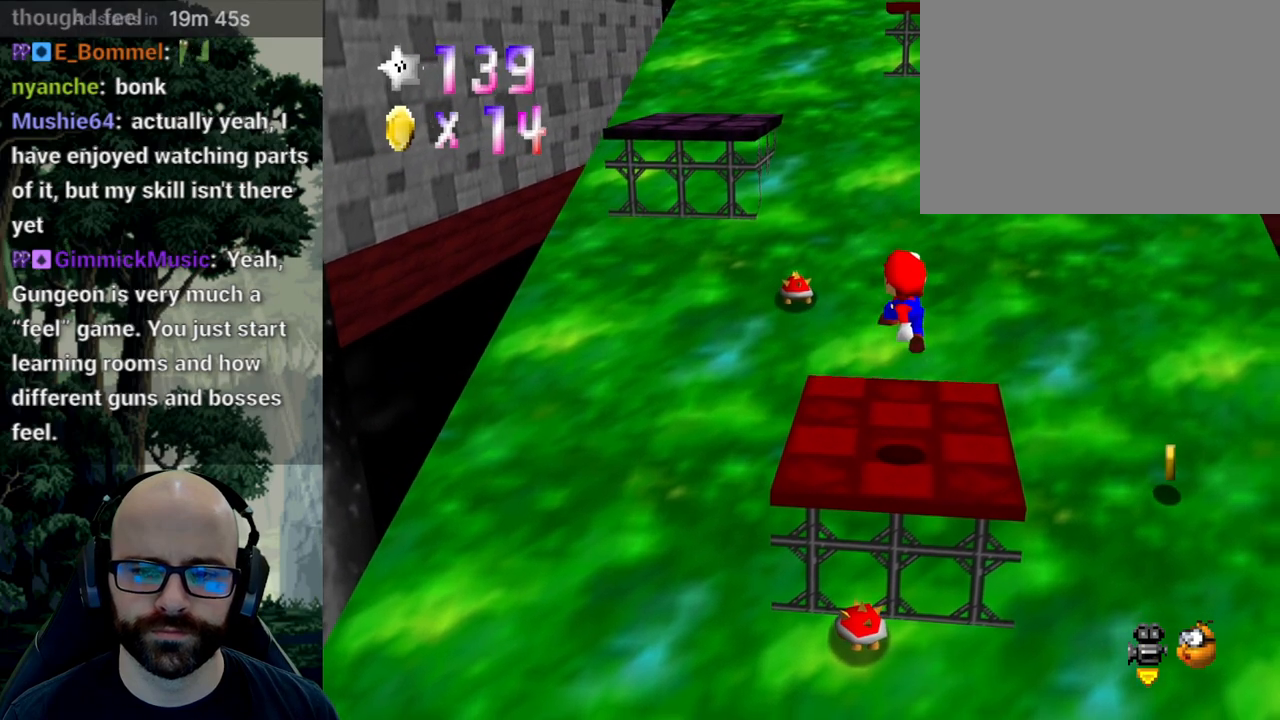
{"dt_ms": 500, "buttons": [], "left_stick": "up-left", "right_stick": "center", "events": [[267, "A", "down"], [333, "A", "up"]]}
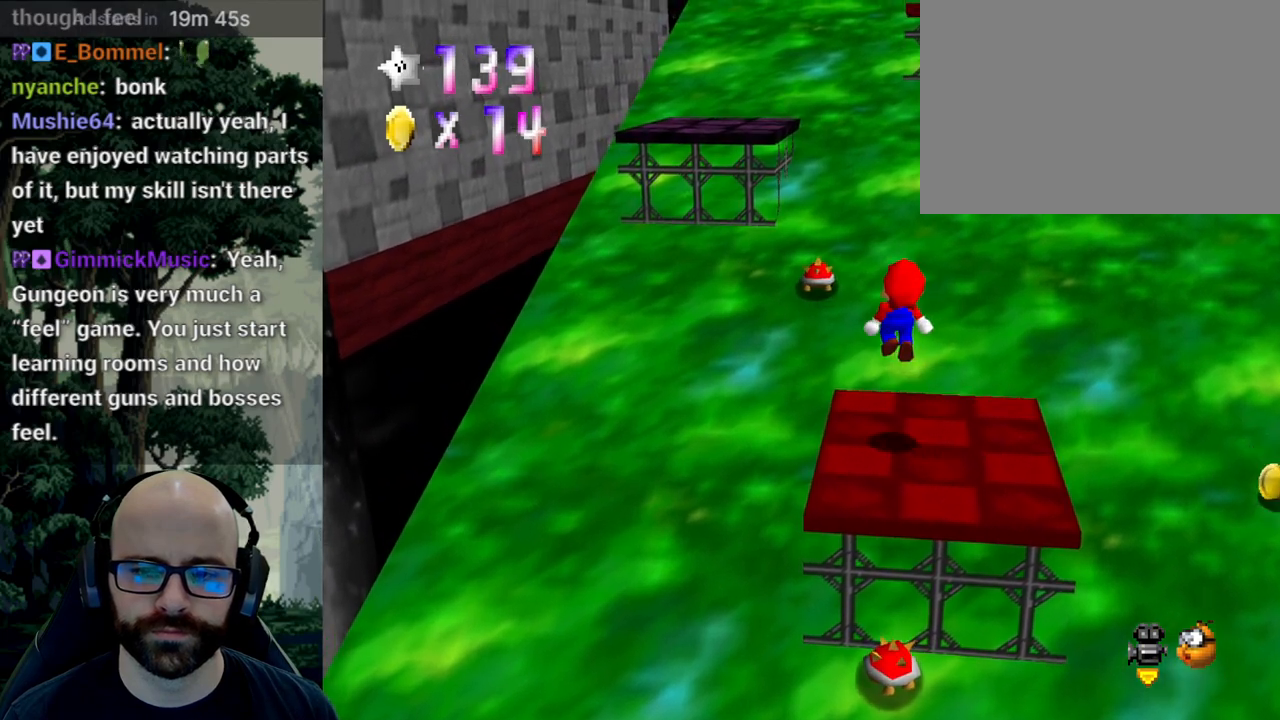
{"dt_ms": 500, "buttons": ["A"], "left_stick": "up-left", "right_stick": "center", "events": [[317, "A", "down"], [333, "right_stick", "down"], [467, "right_stick", "center"]]}
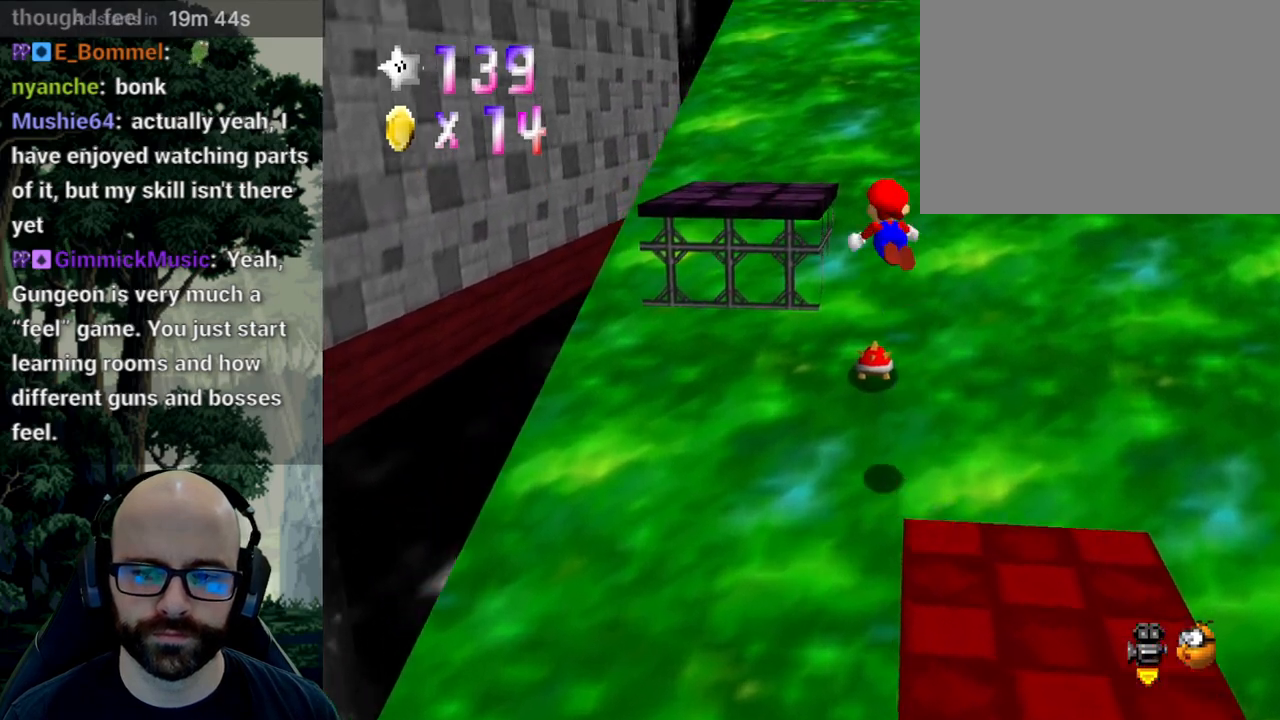
{"dt_ms": 500, "buttons": [], "left_stick": "left", "right_stick": "center"}
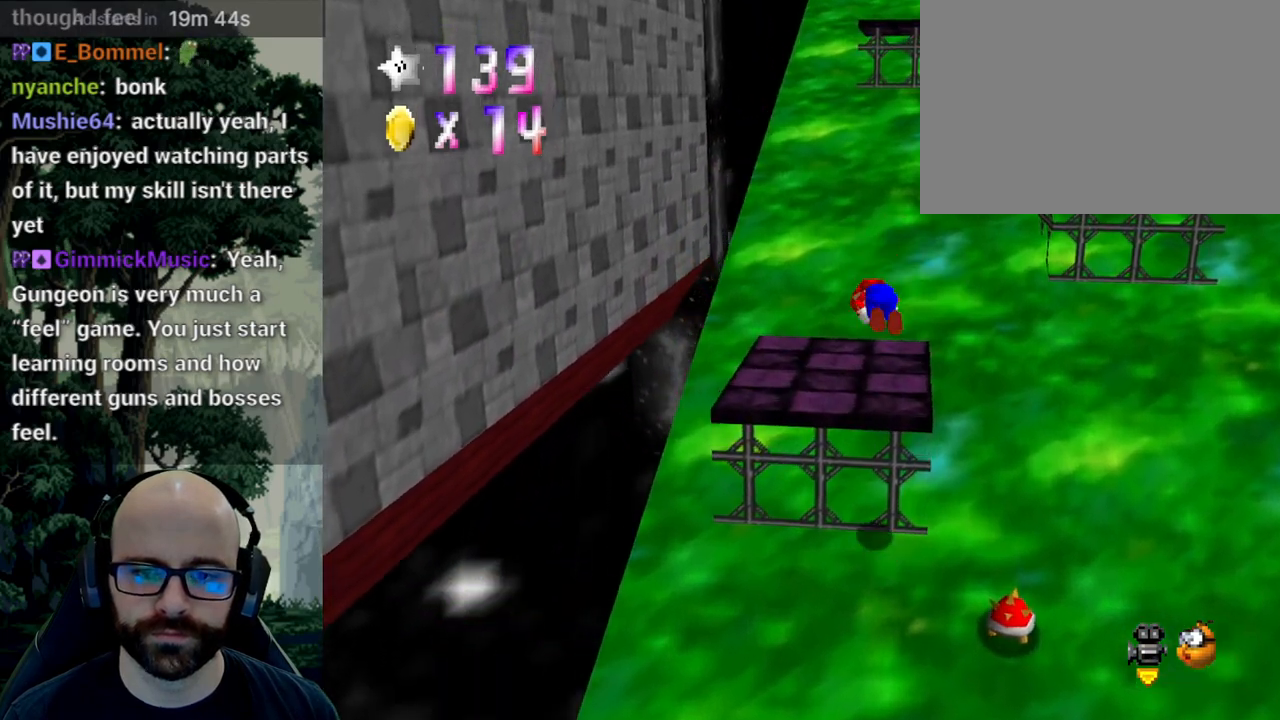
{"dt_ms": 500, "buttons": [], "left_stick": "up", "right_stick": "center", "events": [[50, "left_stick", "down-left"], [83, "X", "down"], [83, "right_stick", "left"], [183, "left_stick", "center"], [200, "X", "up"], [200, "right_stick", "center"], [450, "left_stick", "up"]]}
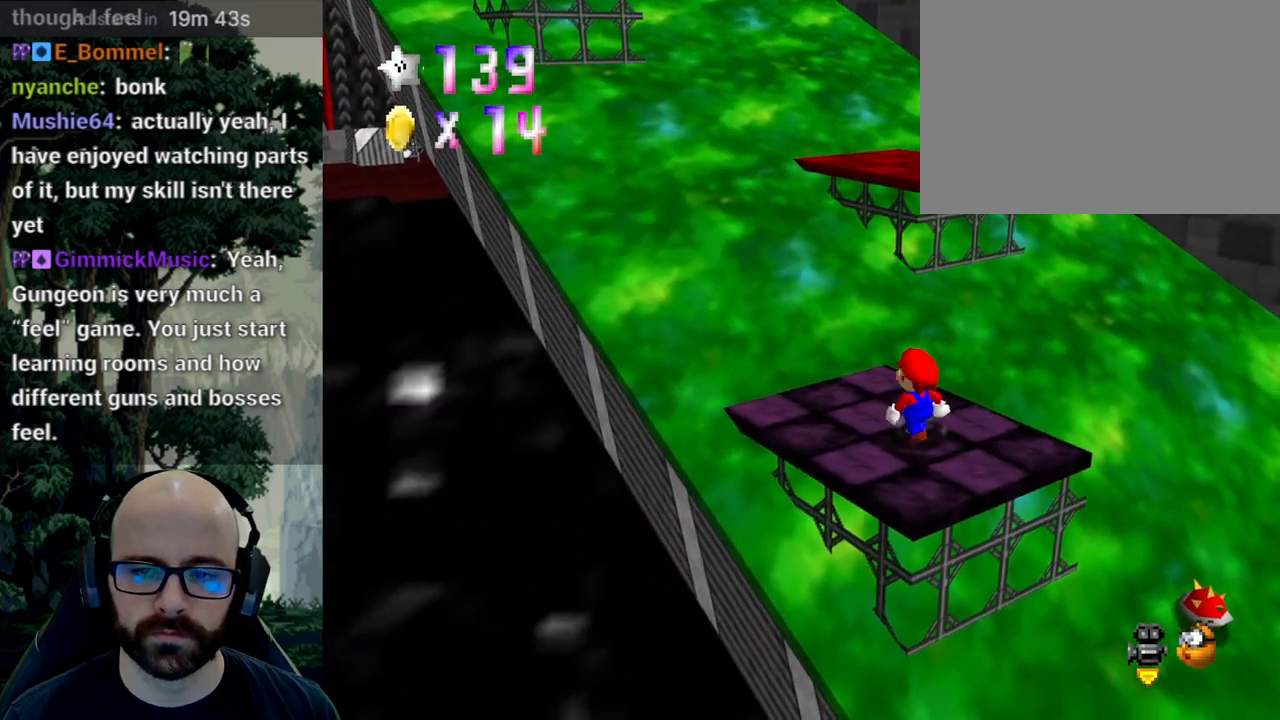
{"dt_ms": 500, "buttons": [], "left_stick": "up-left", "right_stick": "center", "events": [[183, "A", "down"], [250, "A", "up"], [333, "left_stick", "up-left"]]}
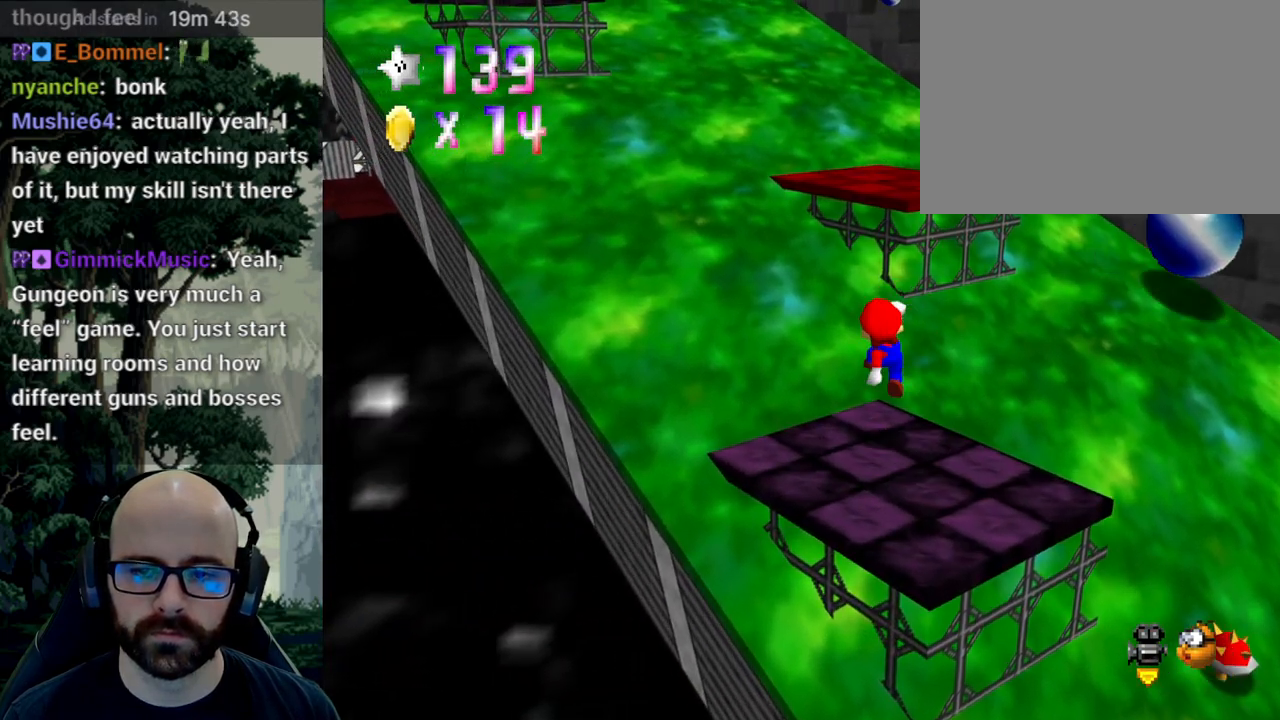
{"dt_ms": 500, "buttons": ["A"], "left_stick": "up", "right_stick": "down", "events": [[50, "left_stick", "up"], [183, "A", "down"], [183, "right_stick", "down"]]}
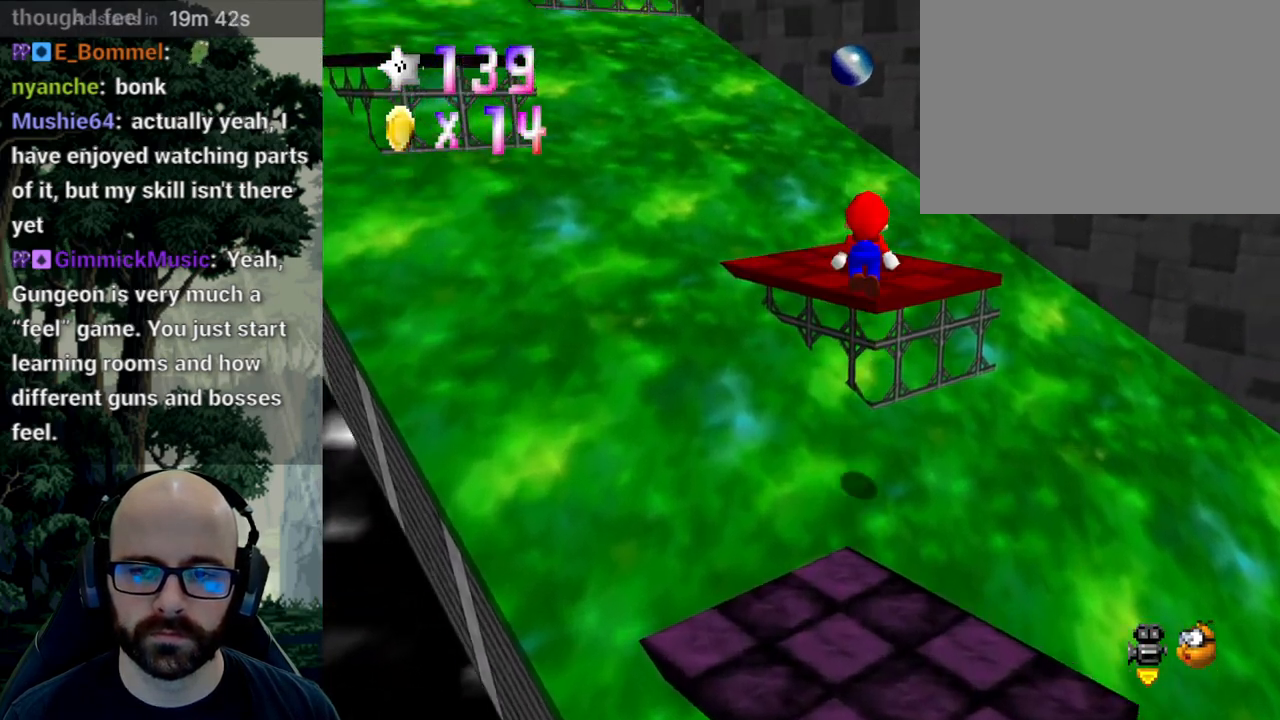
{"dt_ms": 500, "buttons": [], "left_stick": "center", "right_stick": "center"}
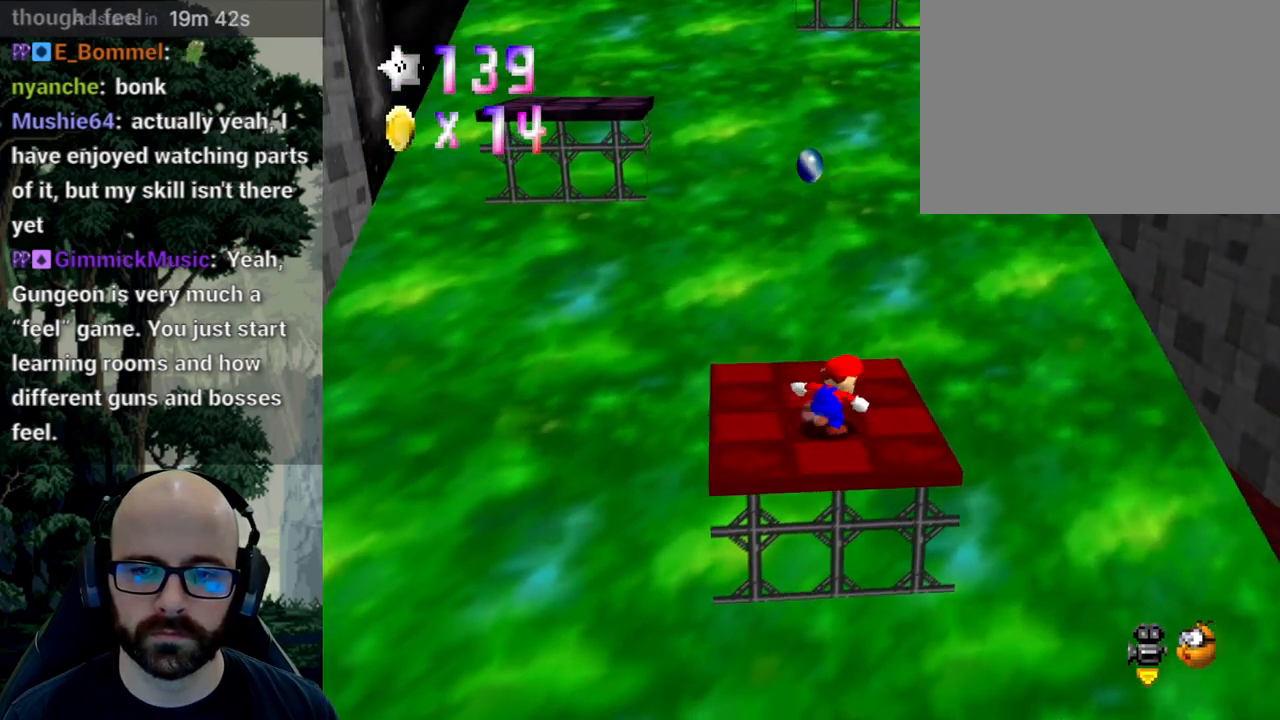
{"dt_ms": 500, "buttons": [], "left_stick": "up", "right_stick": "center", "events": [[217, "left_stick", "up-left"], [333, "left_stick", "up"]]}
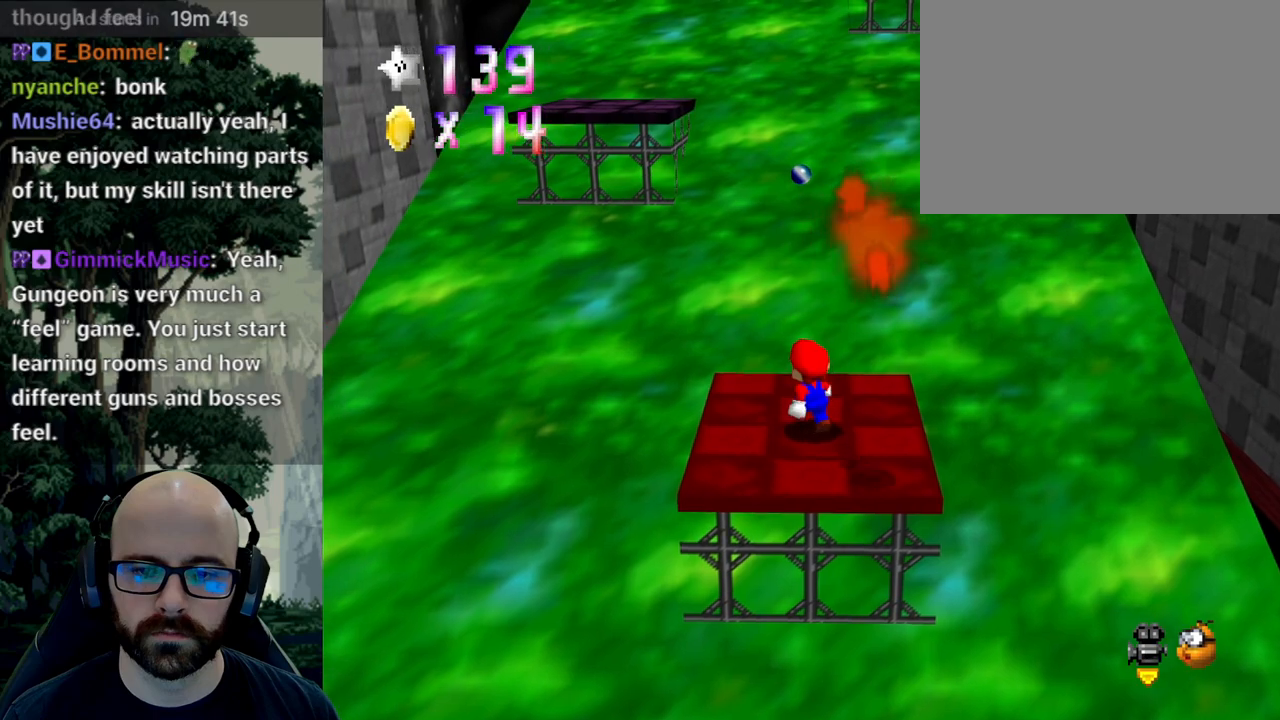
{"dt_ms": 500, "buttons": [], "left_stick": "down-right", "right_stick": "center", "events": [[33, "A", "down"], [50, "left_stick", "center"], [100, "left_stick", "down-right"], [167, "left_stick", "down"], [267, "A", "up"], [317, "left_stick", "down-right"]]}